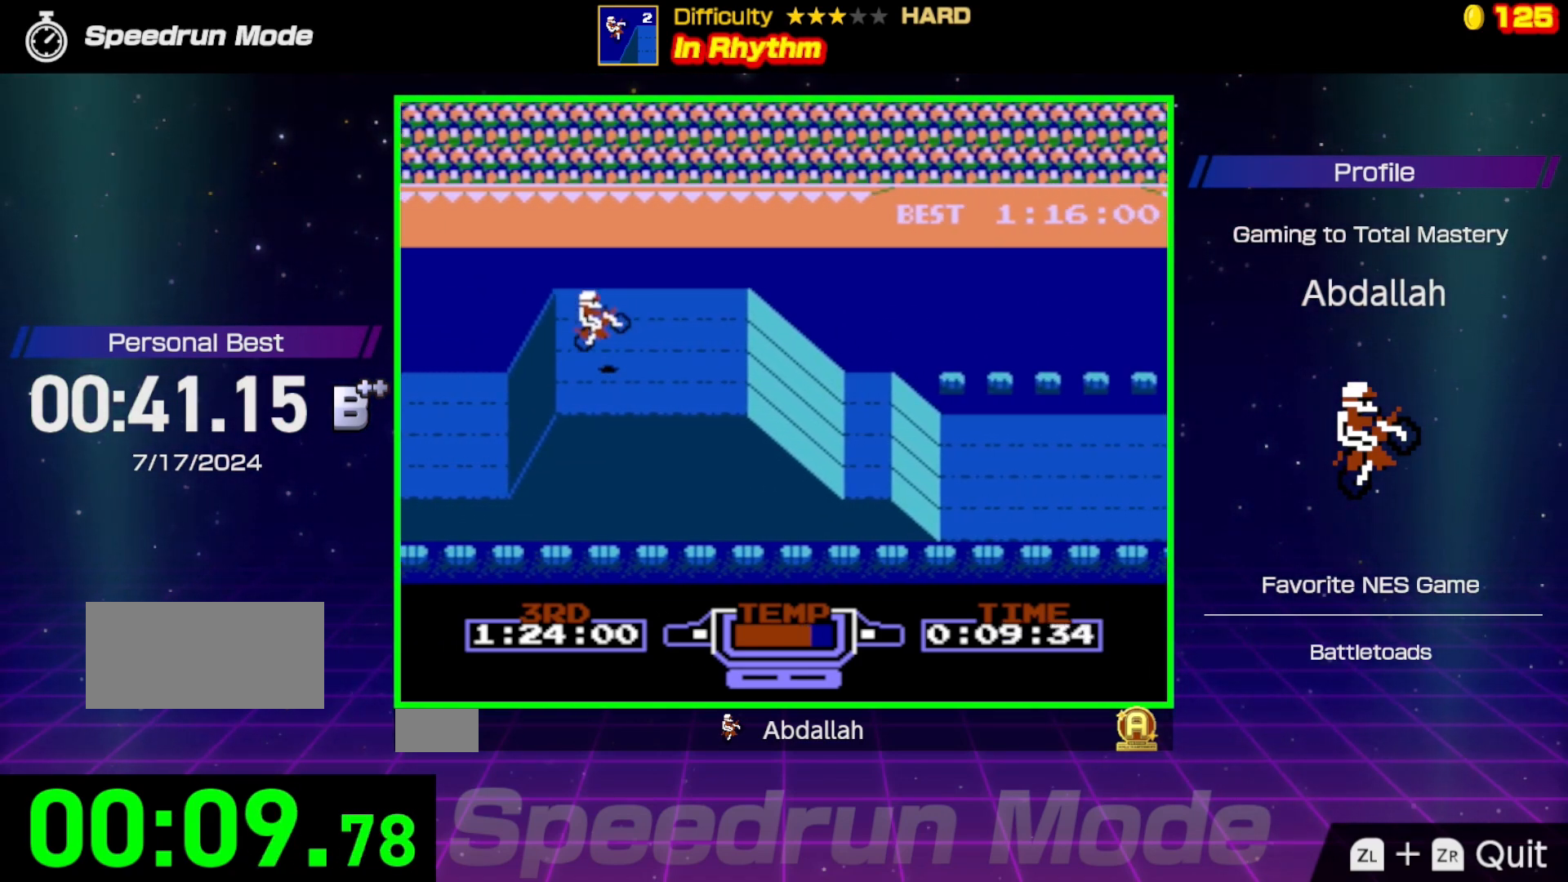
Gameplay with a controller (Nintendo layout); each line is a JSON object with the inputs held at the frame after it. "events" lists button and stick changes between this image and that frame as [ms after this image, input, new state], when the widget could be followed in between. Not read: L3 R3.
{"buttons": ["B"], "events": [[50, "DPAD_RIGHT", "up"]]}
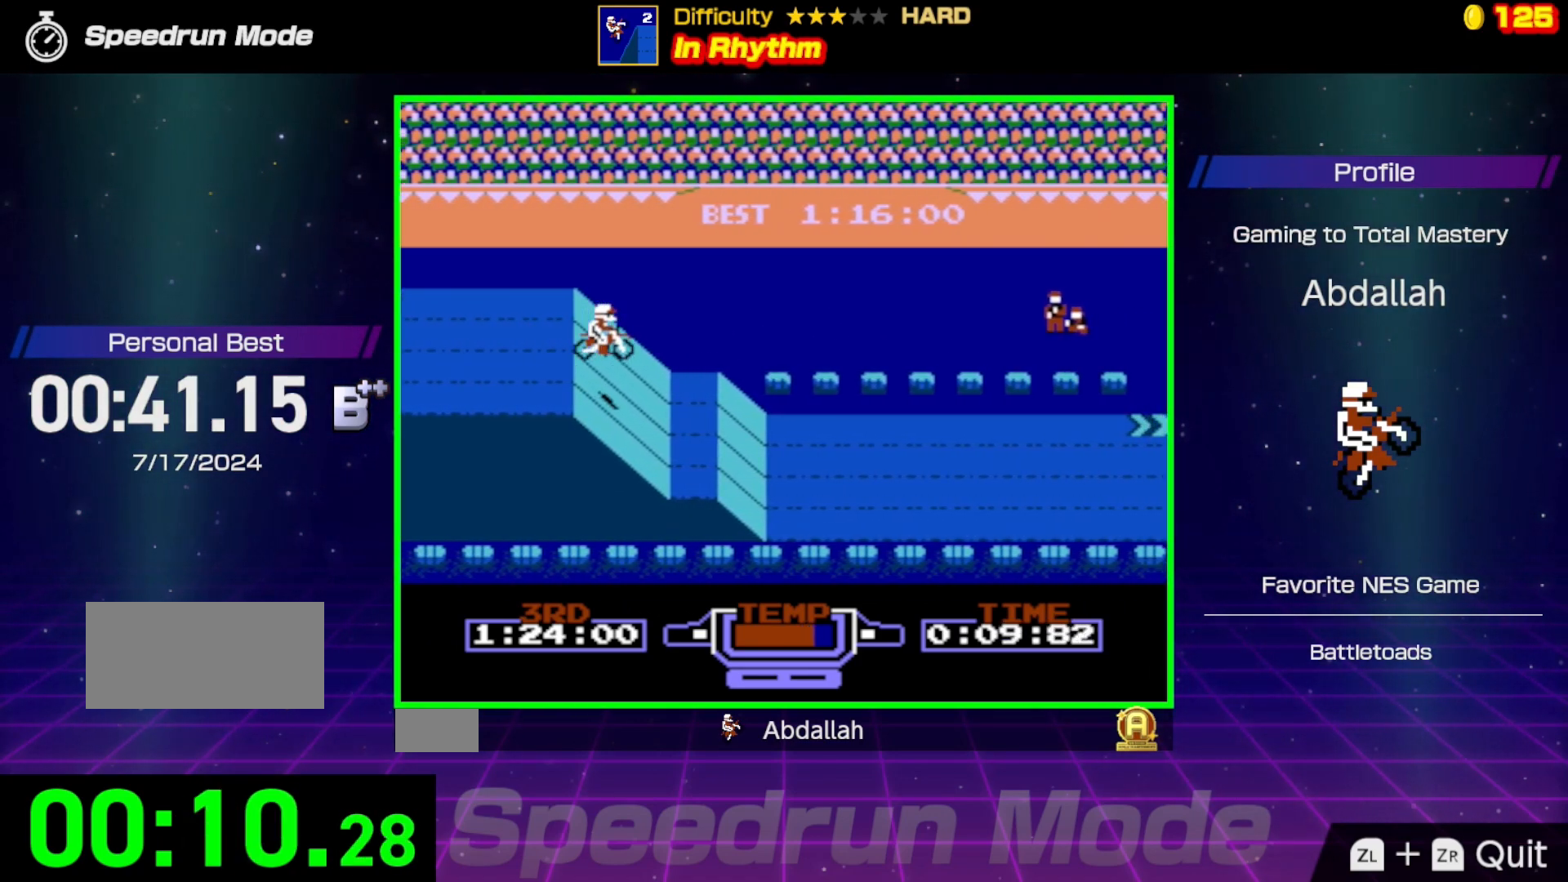
{"buttons": ["B"], "events": []}
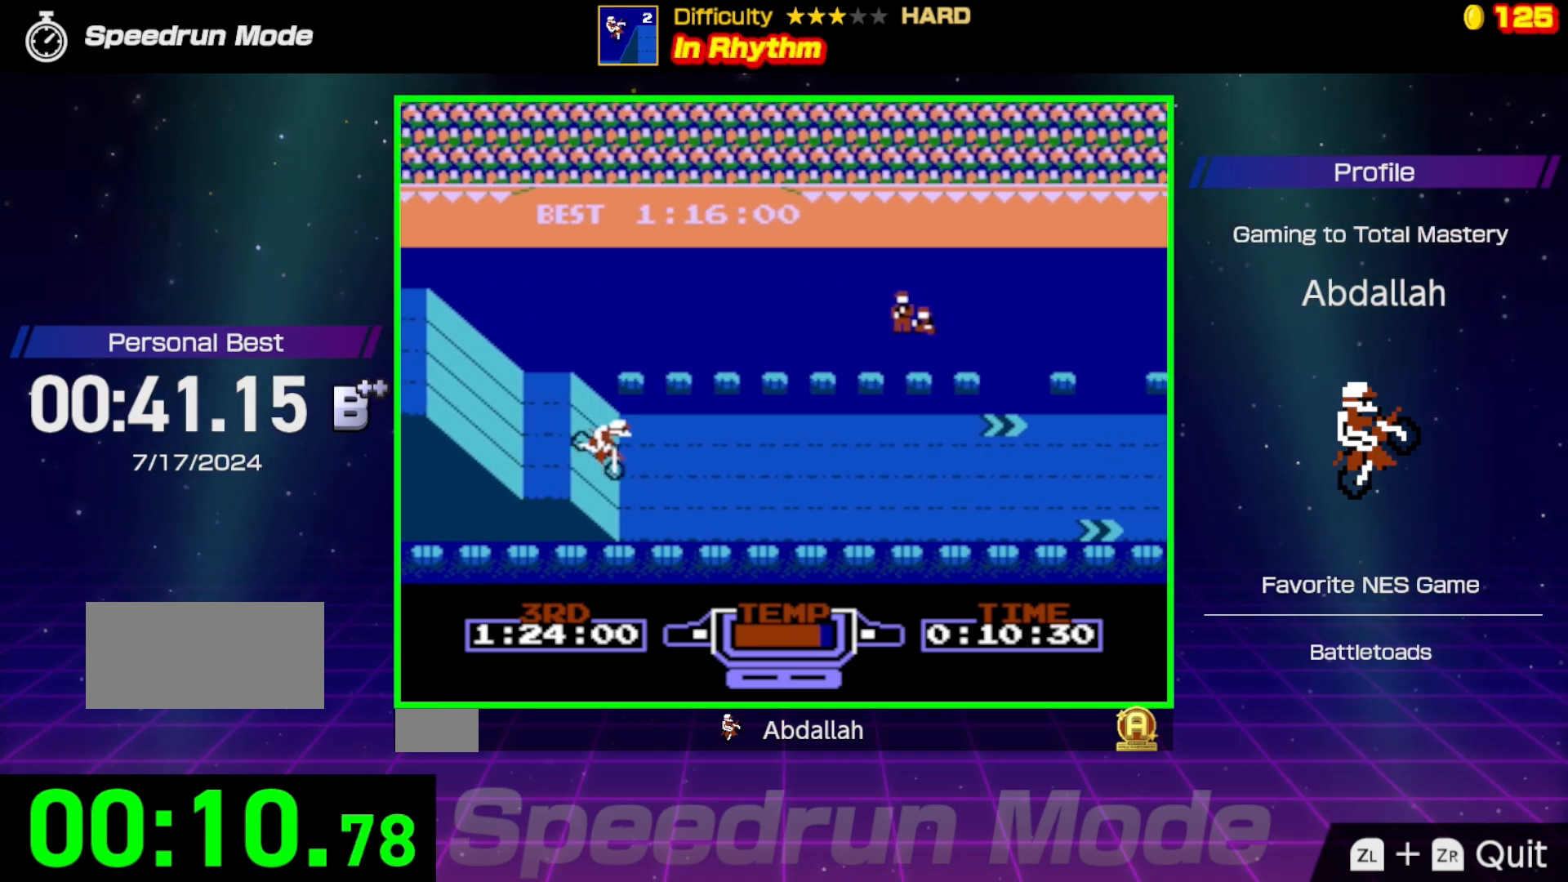
{"buttons": [], "events": [[233, "DPAD_UP", "down"], [467, "B", "up"], [483, "DPAD_UP", "up"]]}
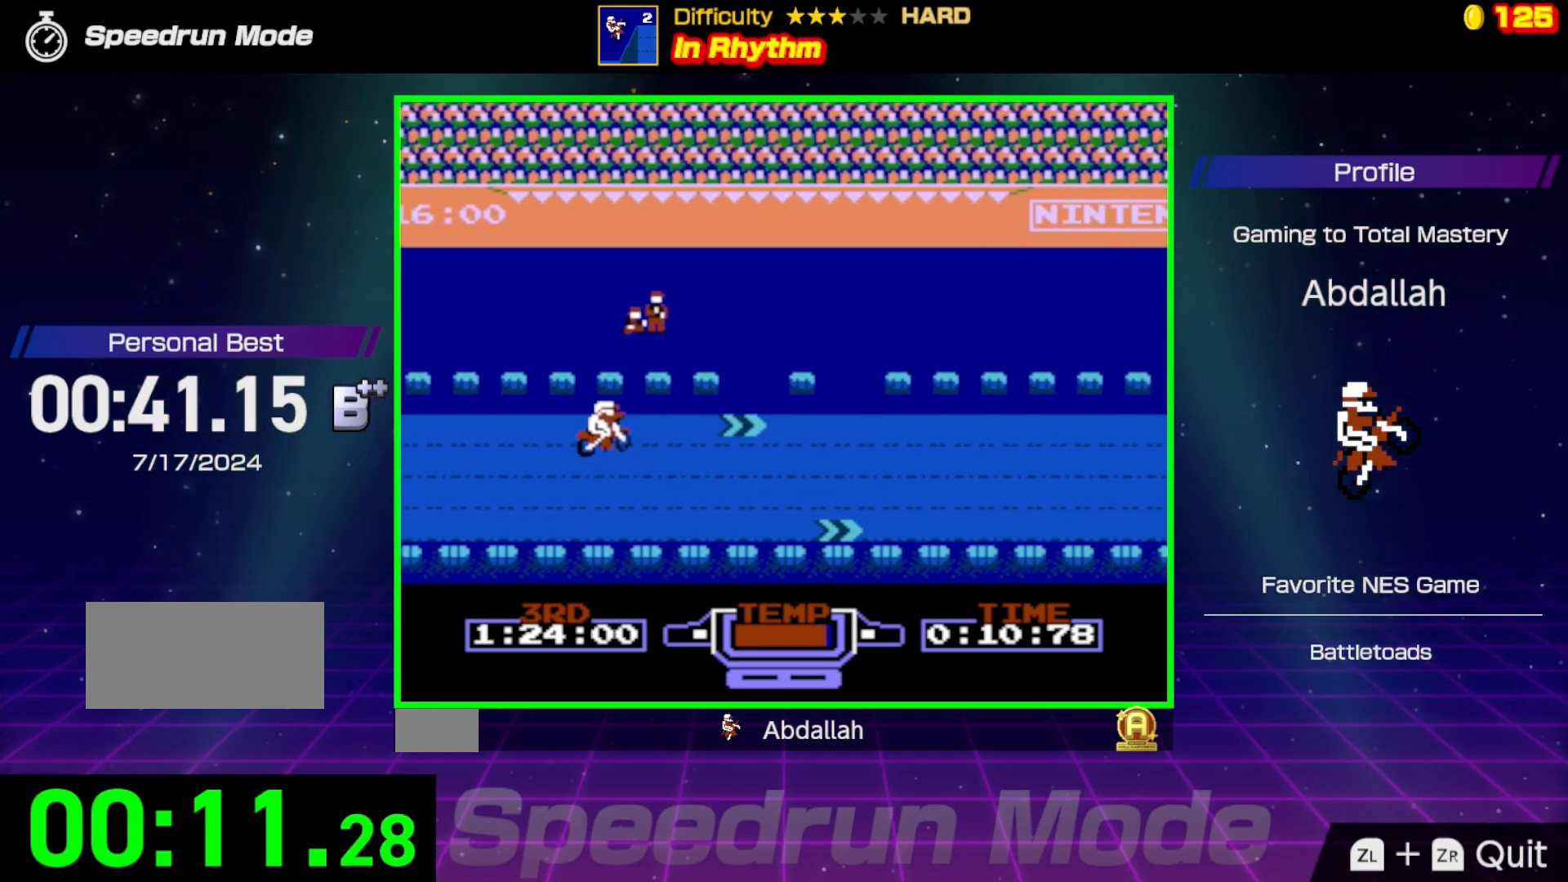
{"buttons": ["A"], "events": [[150, "A", "down"]]}
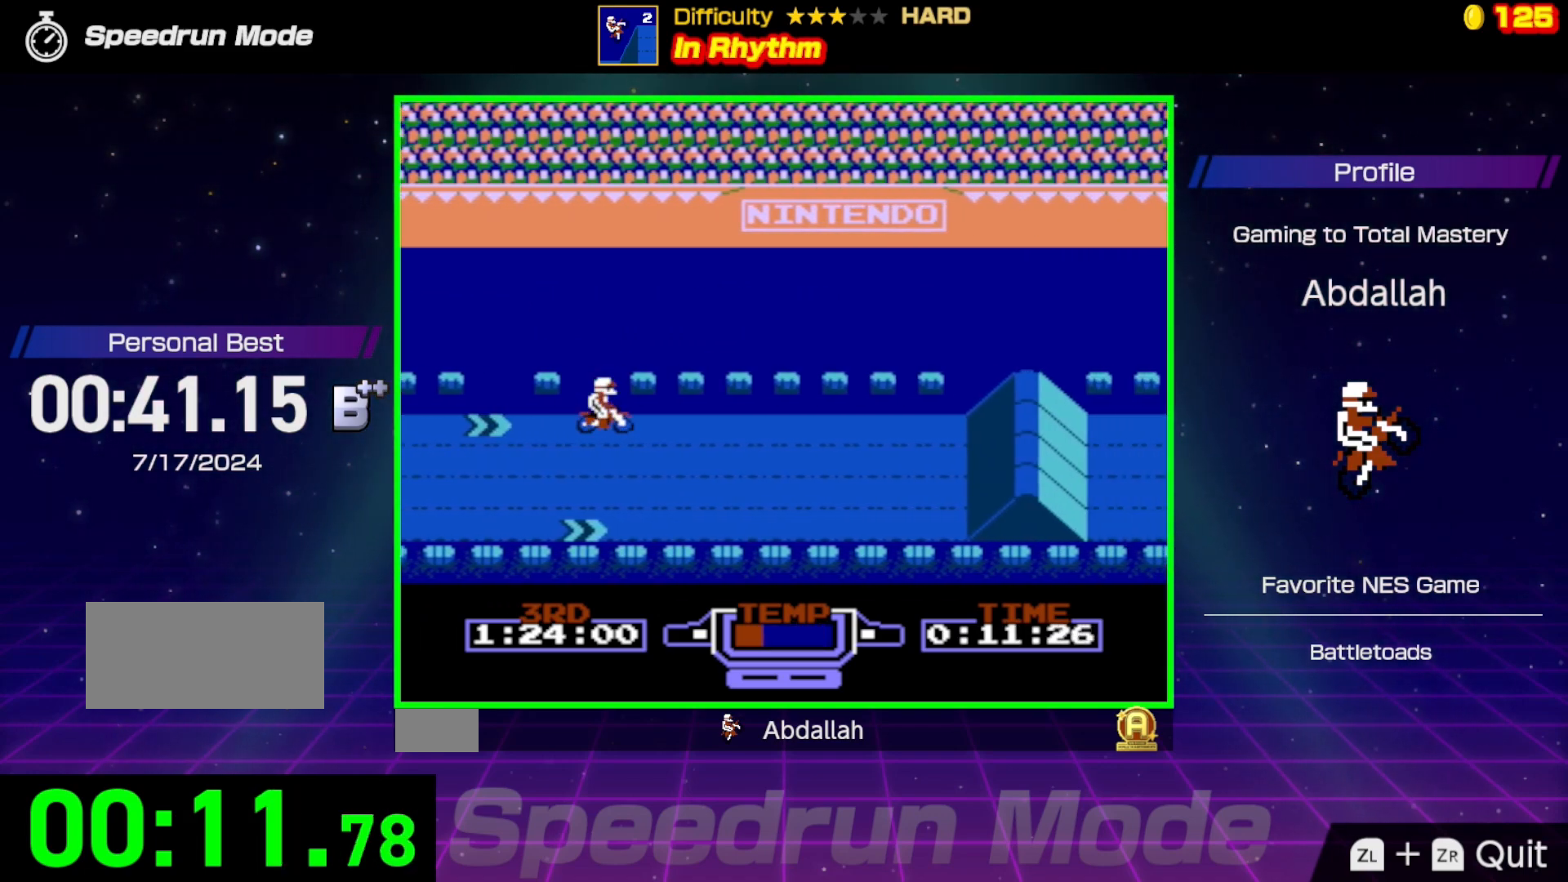
{"buttons": ["B"], "events": [[33, "A", "up"], [33, "B", "down"], [283, "DPAD_DOWN", "down"], [417, "DPAD_DOWN", "up"]]}
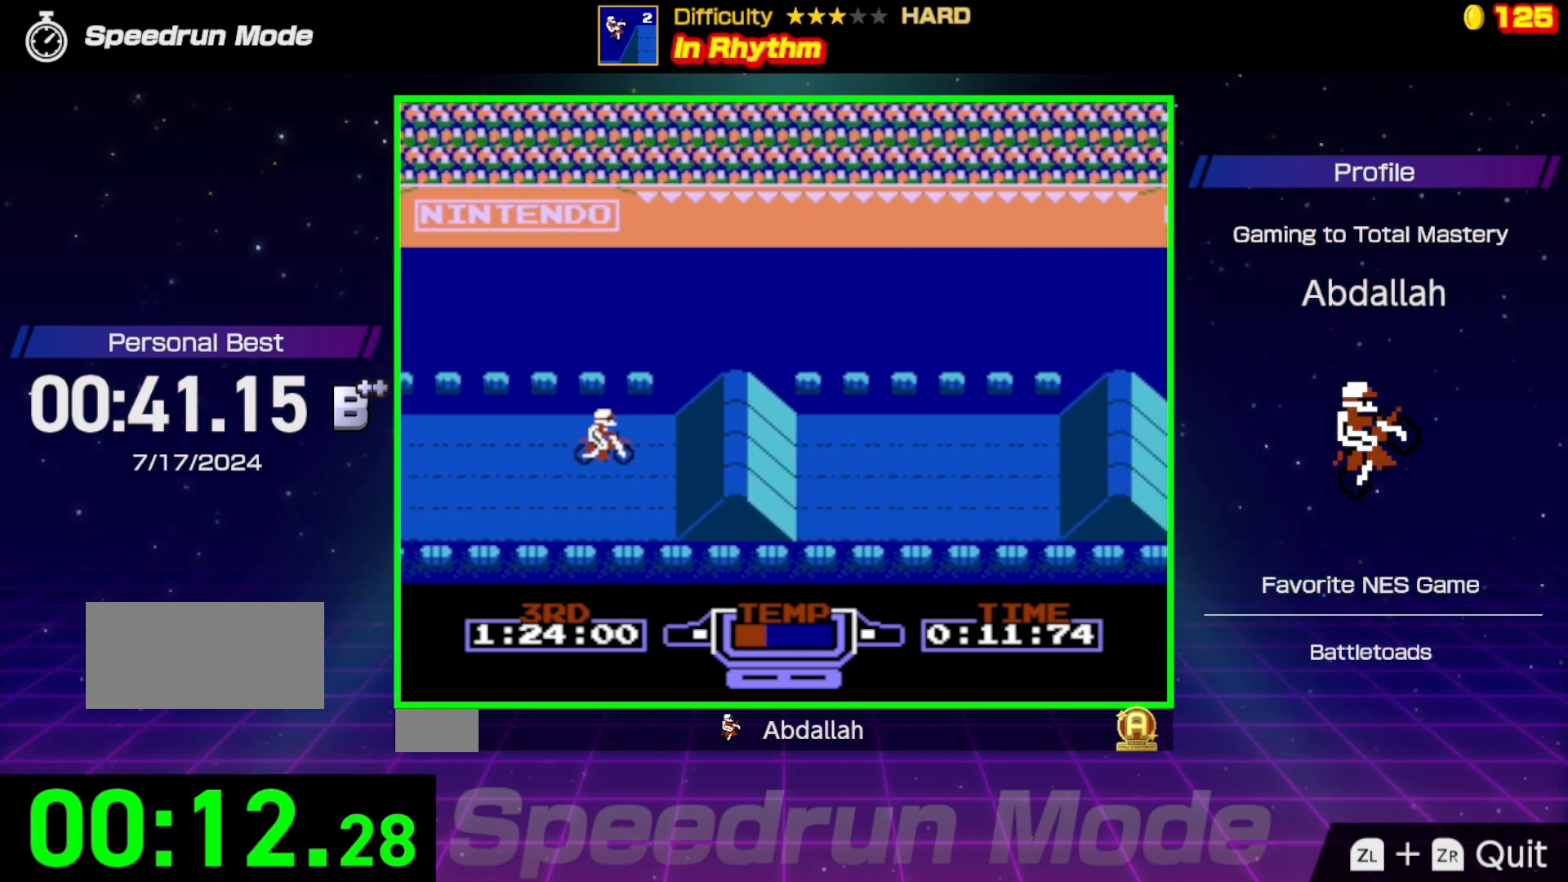
{"buttons": ["B"], "events": [[167, "DPAD_RIGHT", "down"], [483, "DPAD_RIGHT", "up"]]}
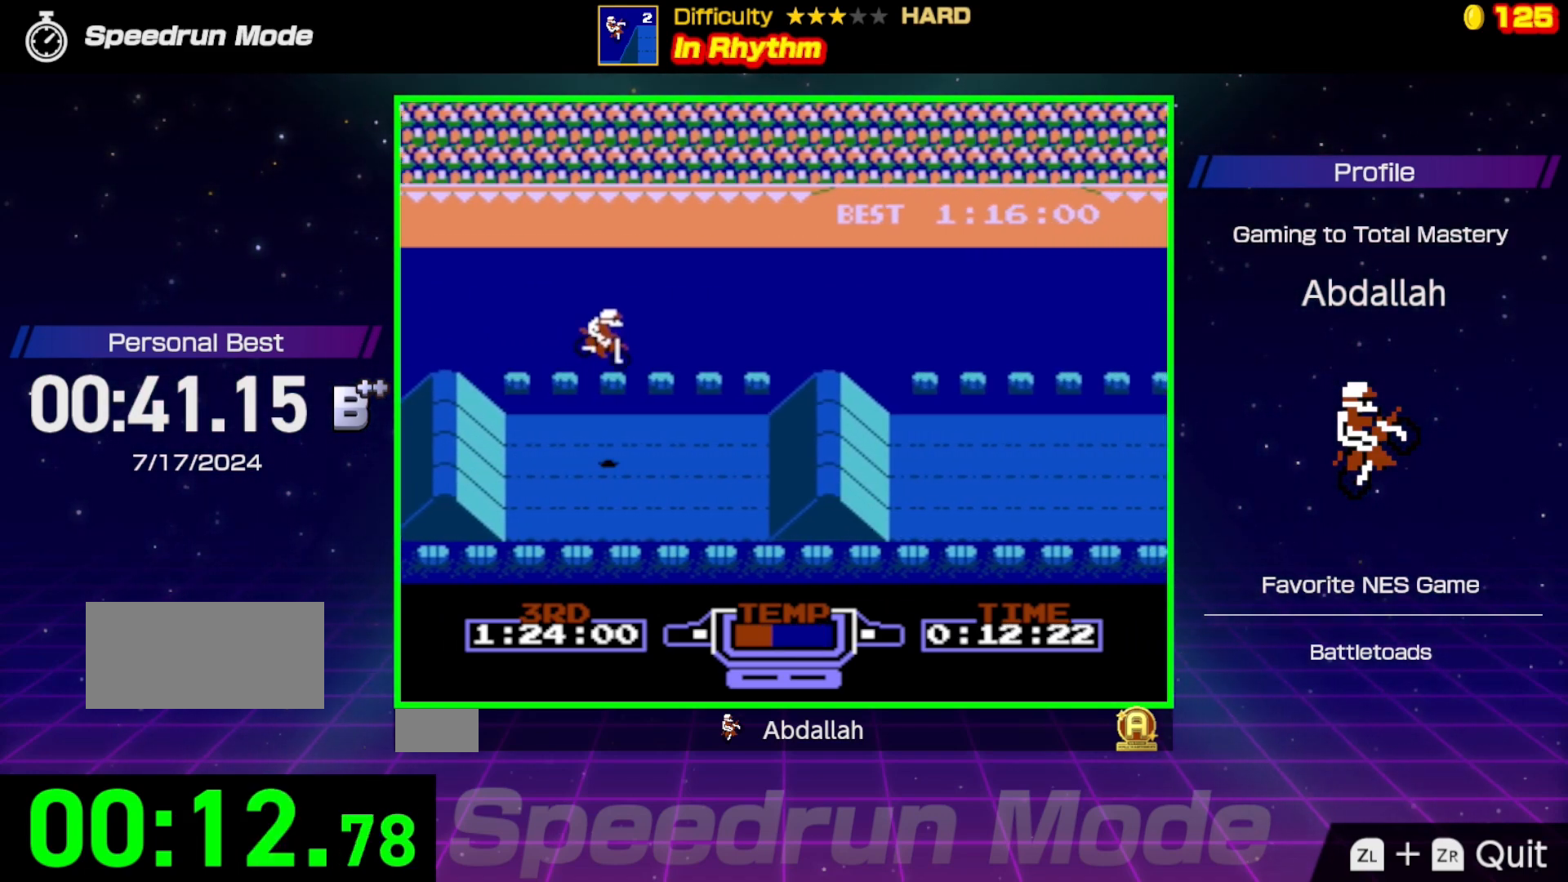
{"buttons": ["B"], "events": [[183, "DPAD_LEFT", "down"], [467, "DPAD_LEFT", "up"]]}
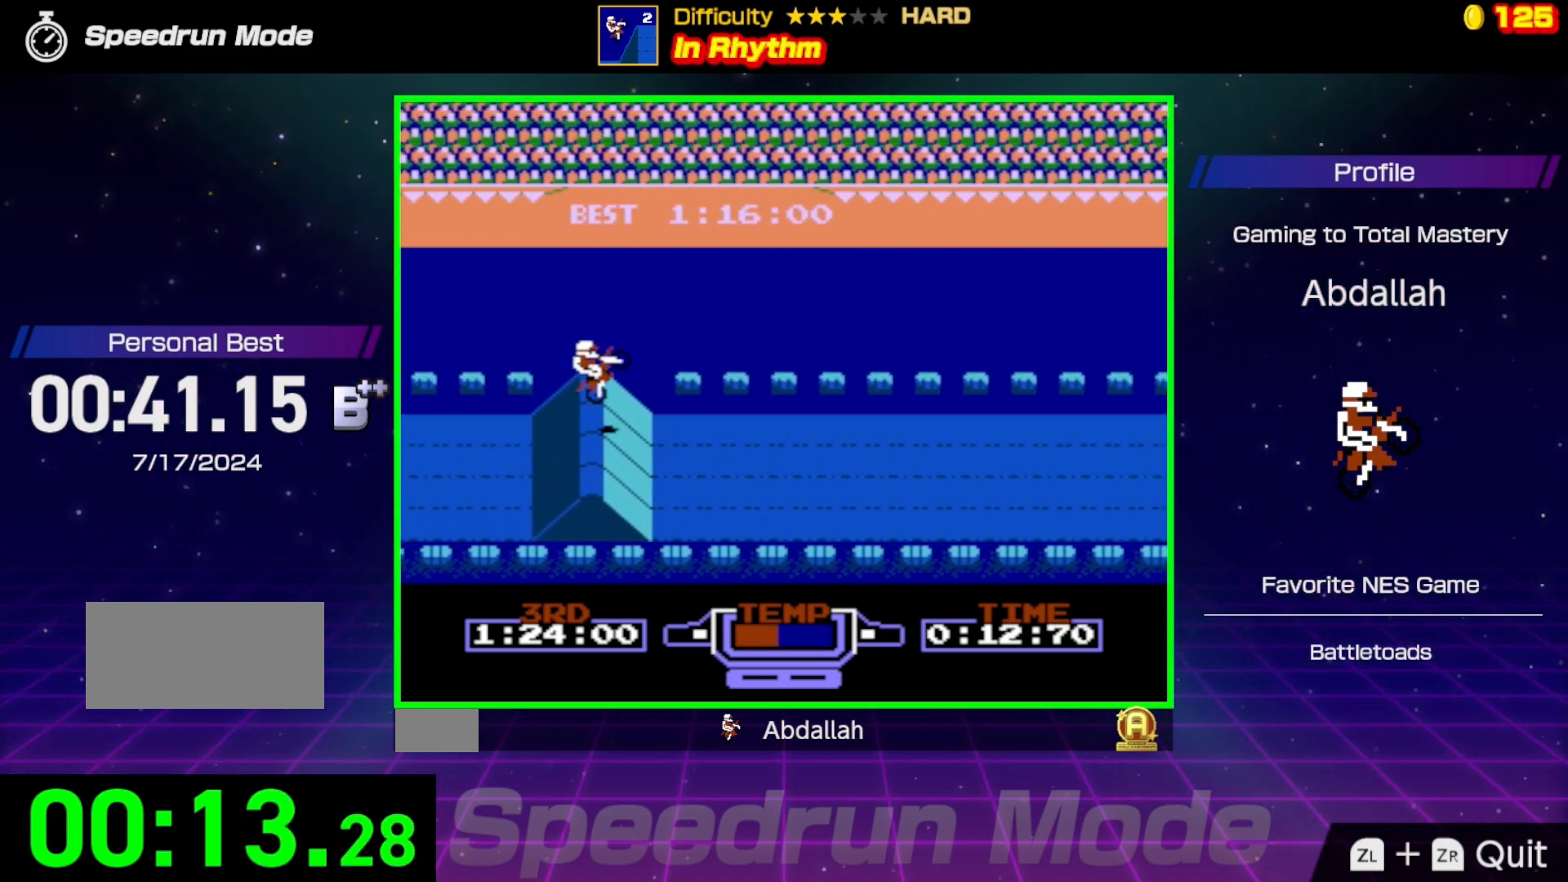
{"buttons": ["B", "DPAD_RIGHT"], "events": [[400, "DPAD_RIGHT", "down"]]}
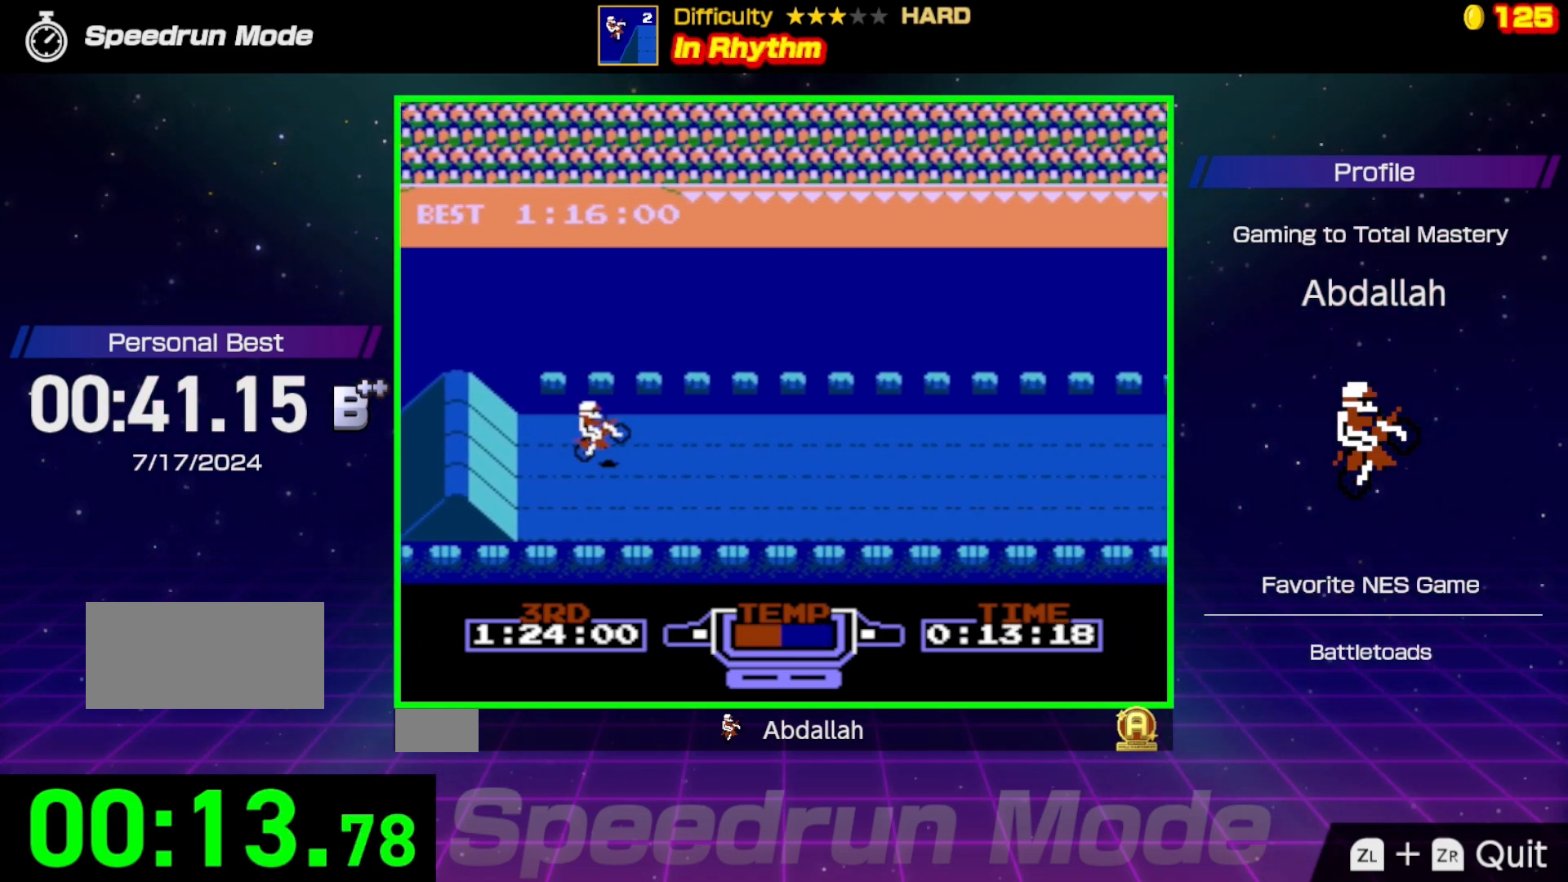
{"buttons": ["B"], "events": [[50, "DPAD_RIGHT", "up"]]}
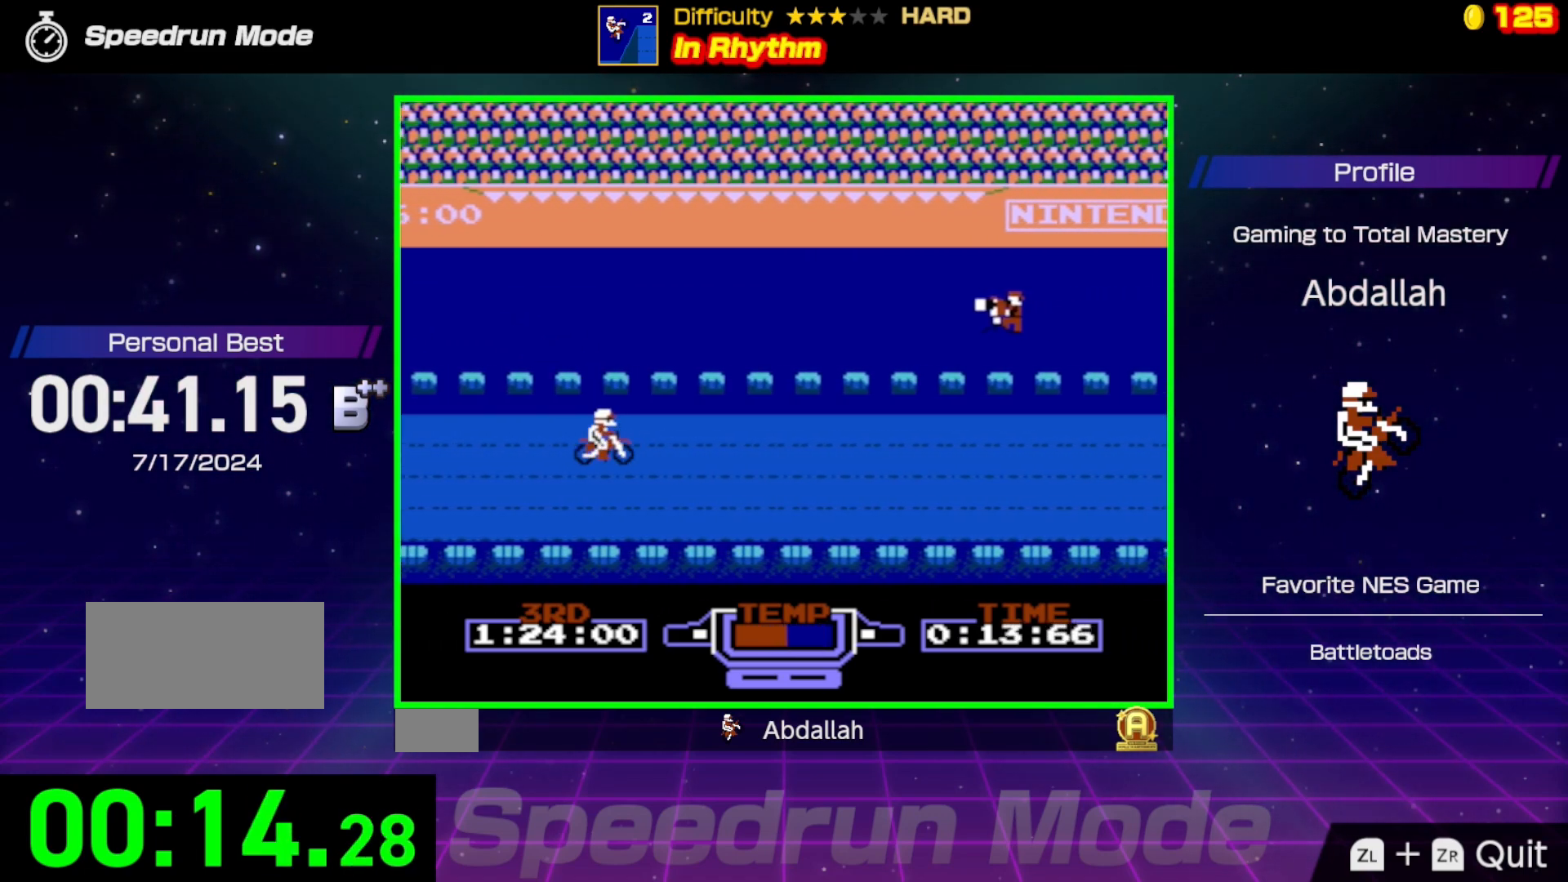
{"buttons": ["B"], "events": []}
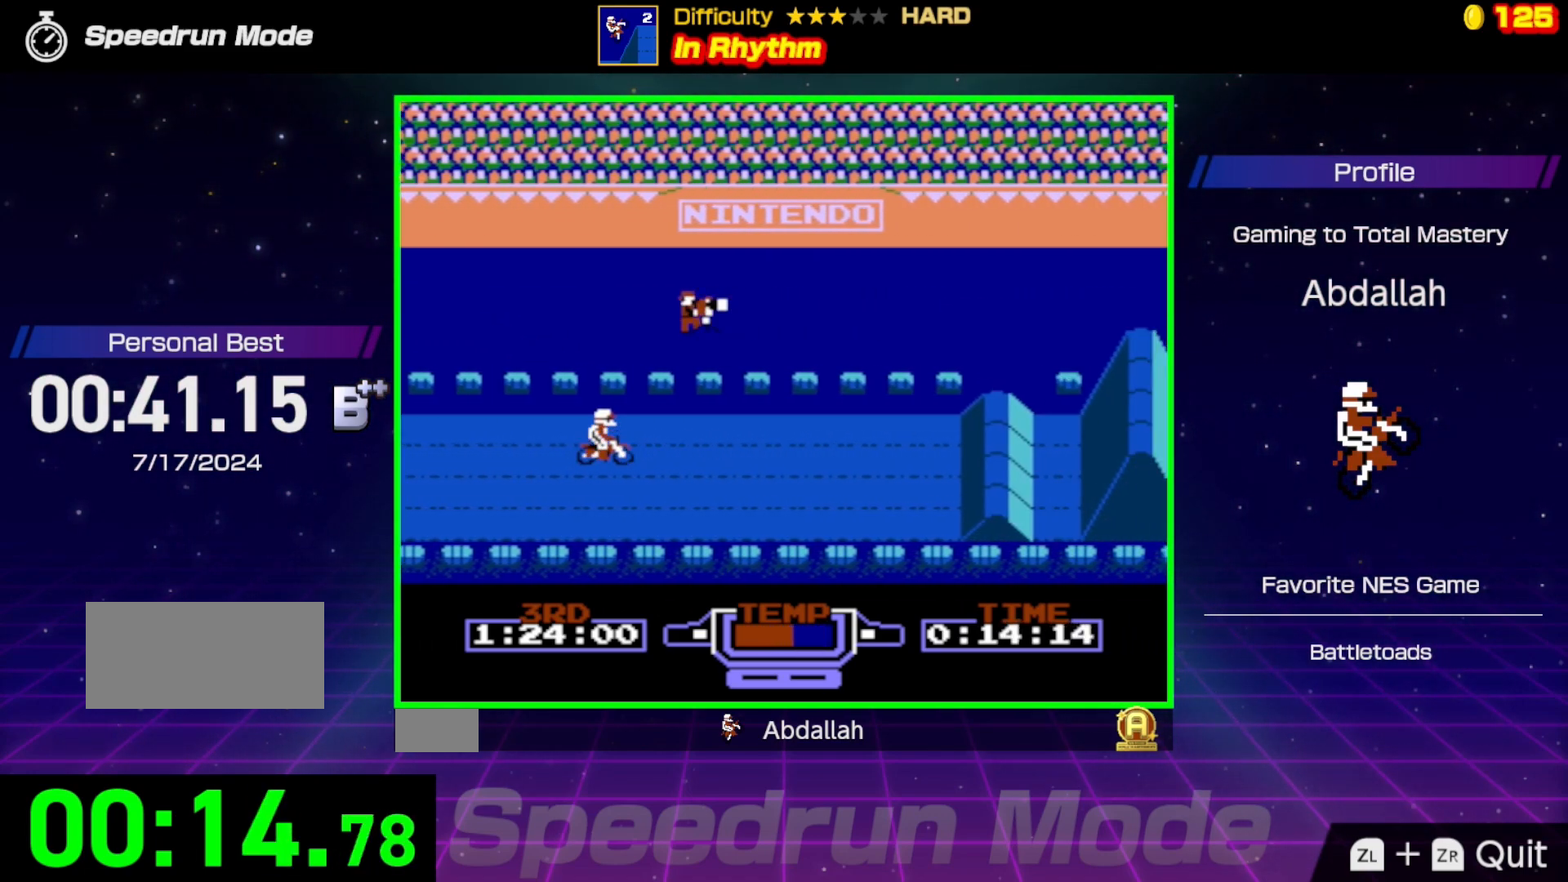
{"buttons": ["B"], "events": [[33, "DPAD_DOWN", "down"], [200, "DPAD_DOWN", "up"]]}
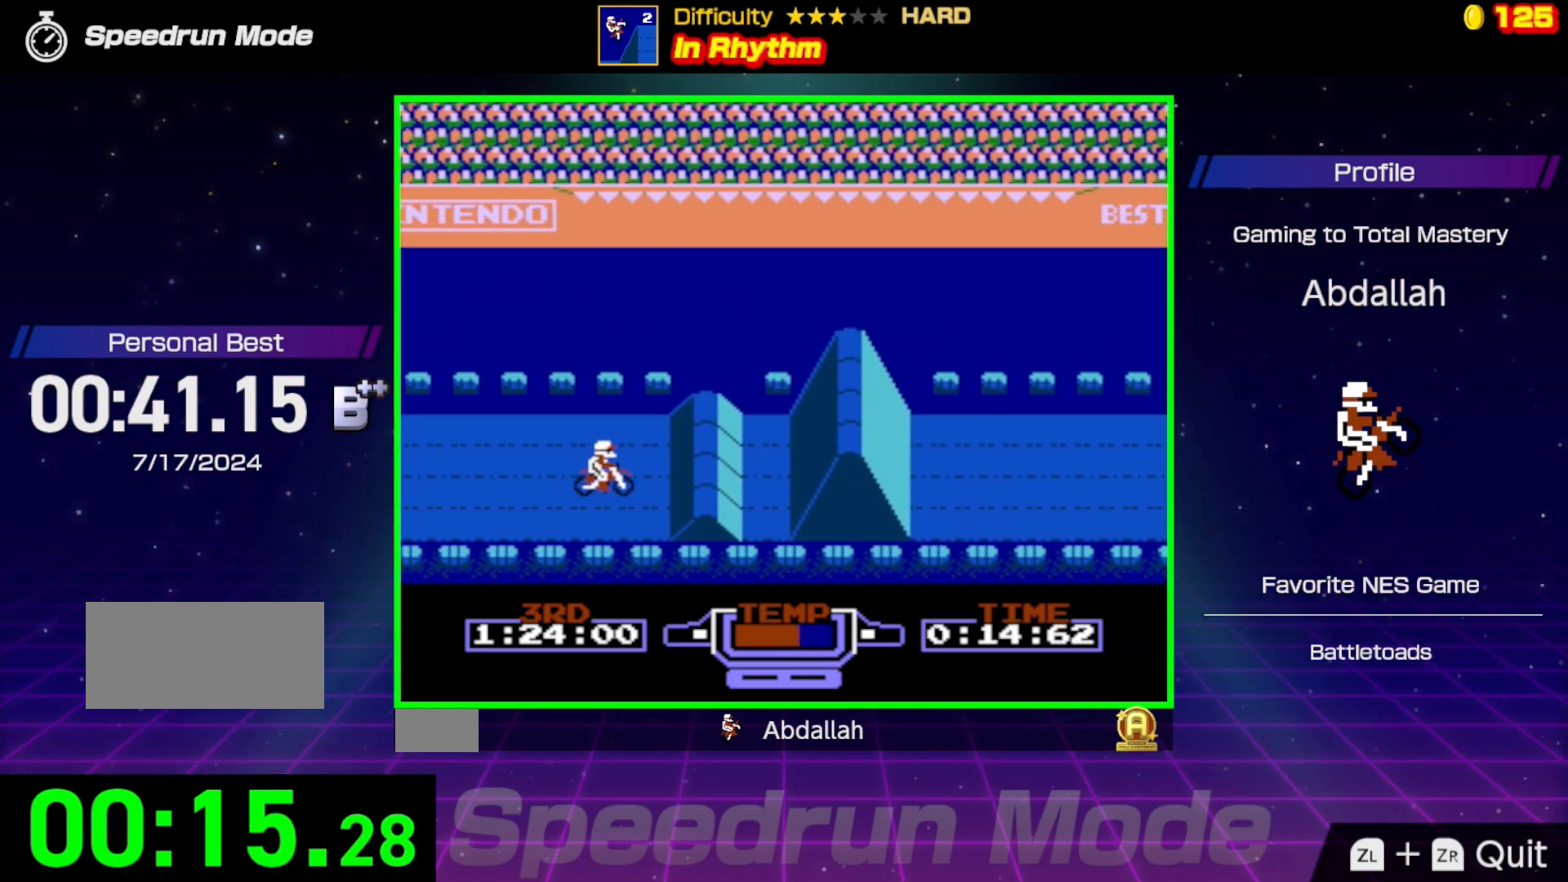
{"buttons": ["B", "DPAD_RIGHT"], "events": [[50, "DPAD_LEFT", "down"], [317, "DPAD_LEFT", "up"], [400, "DPAD_RIGHT", "down"]]}
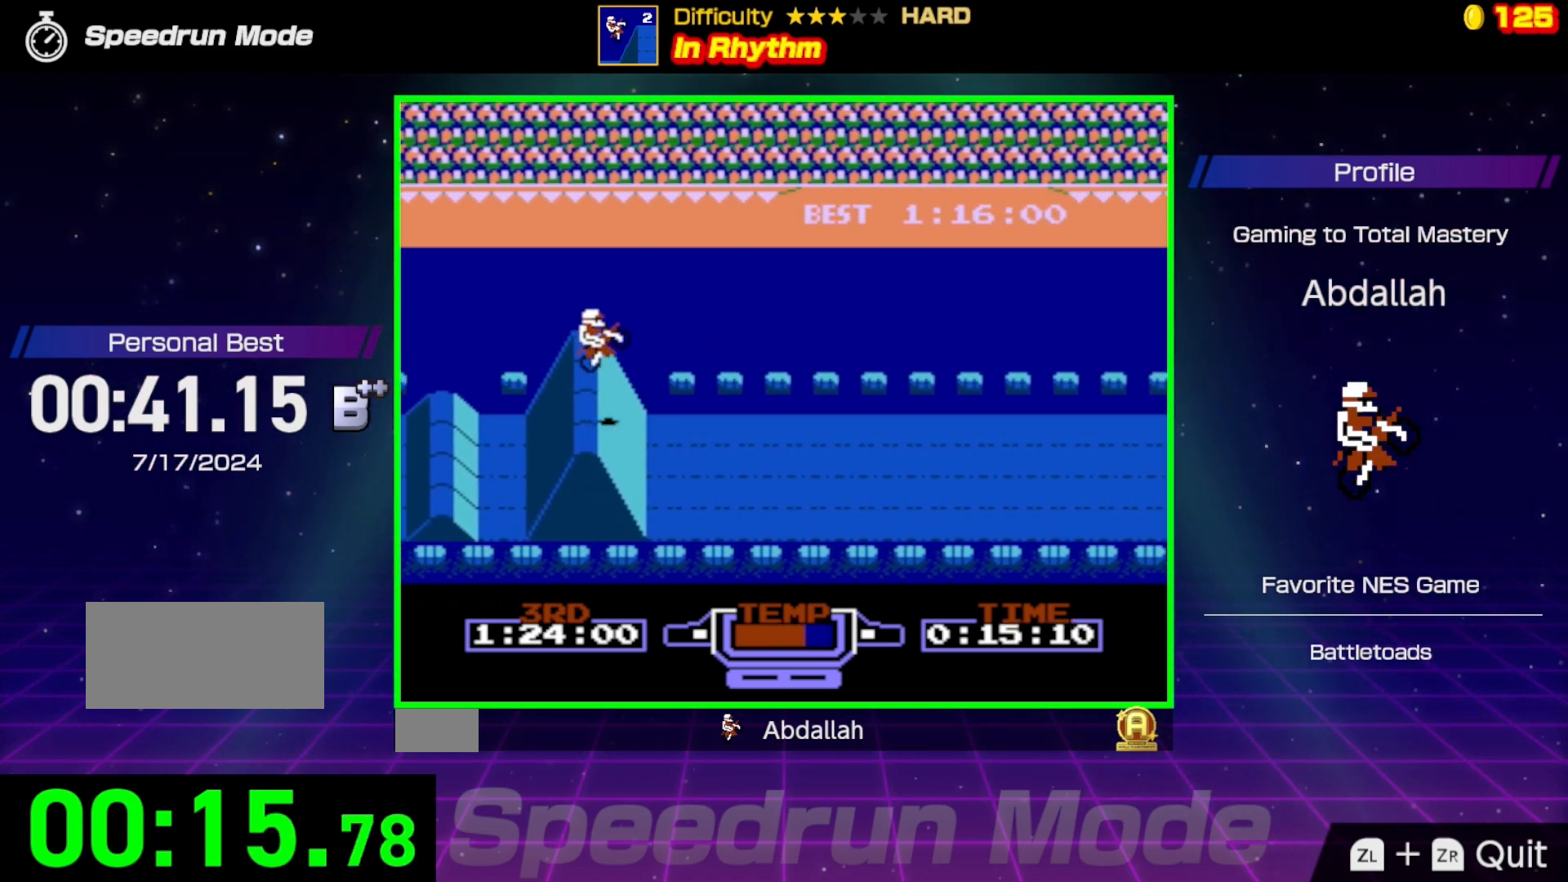
{"buttons": ["B"], "events": [[183, "DPAD_RIGHT", "up"]]}
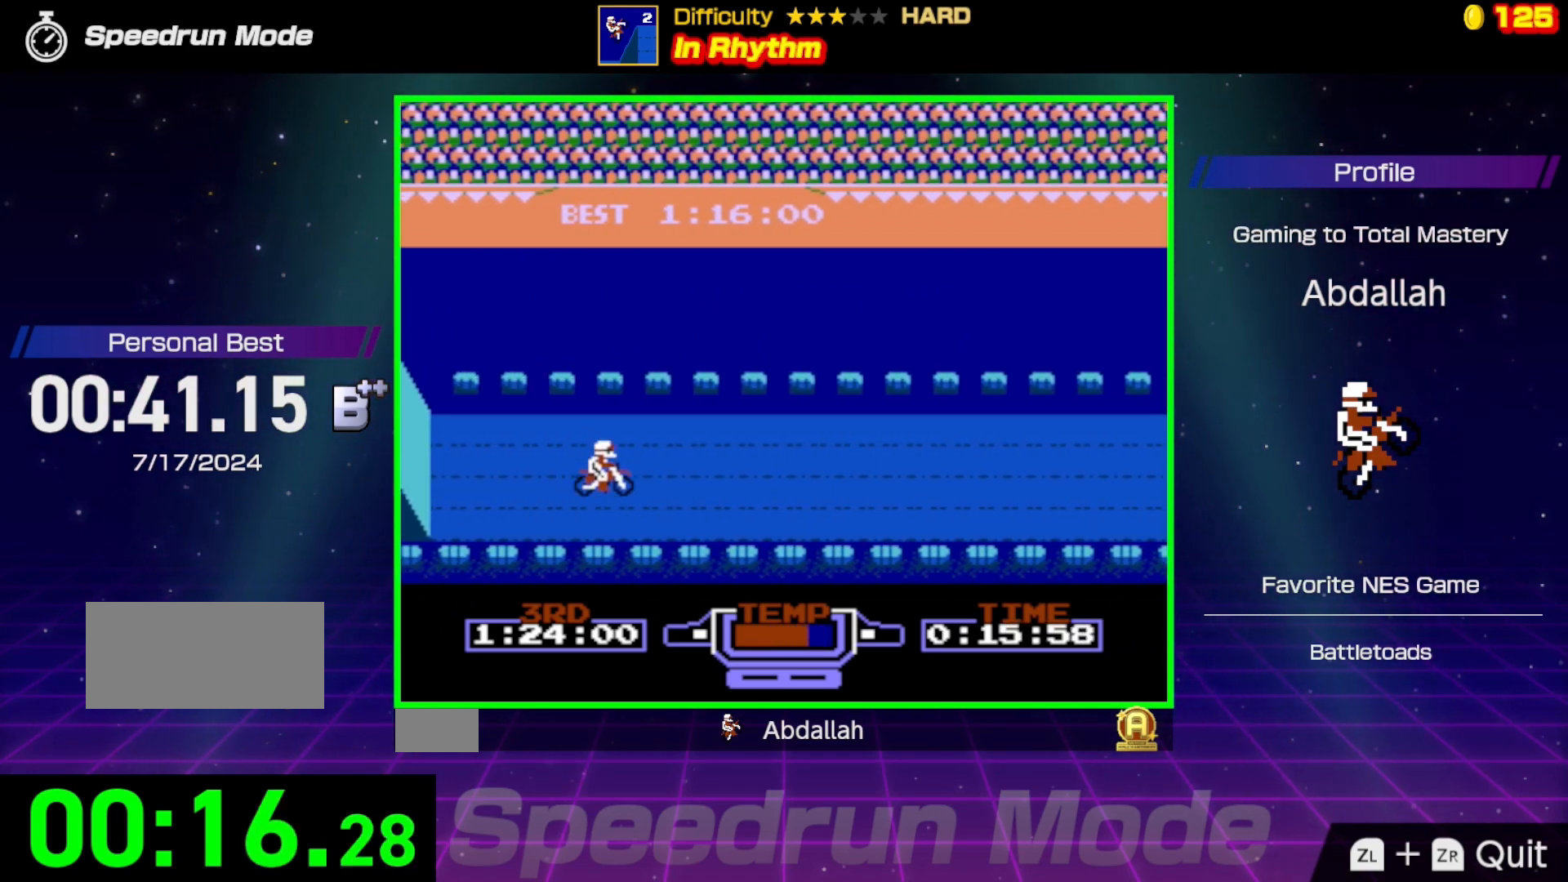
{"buttons": ["B"], "events": []}
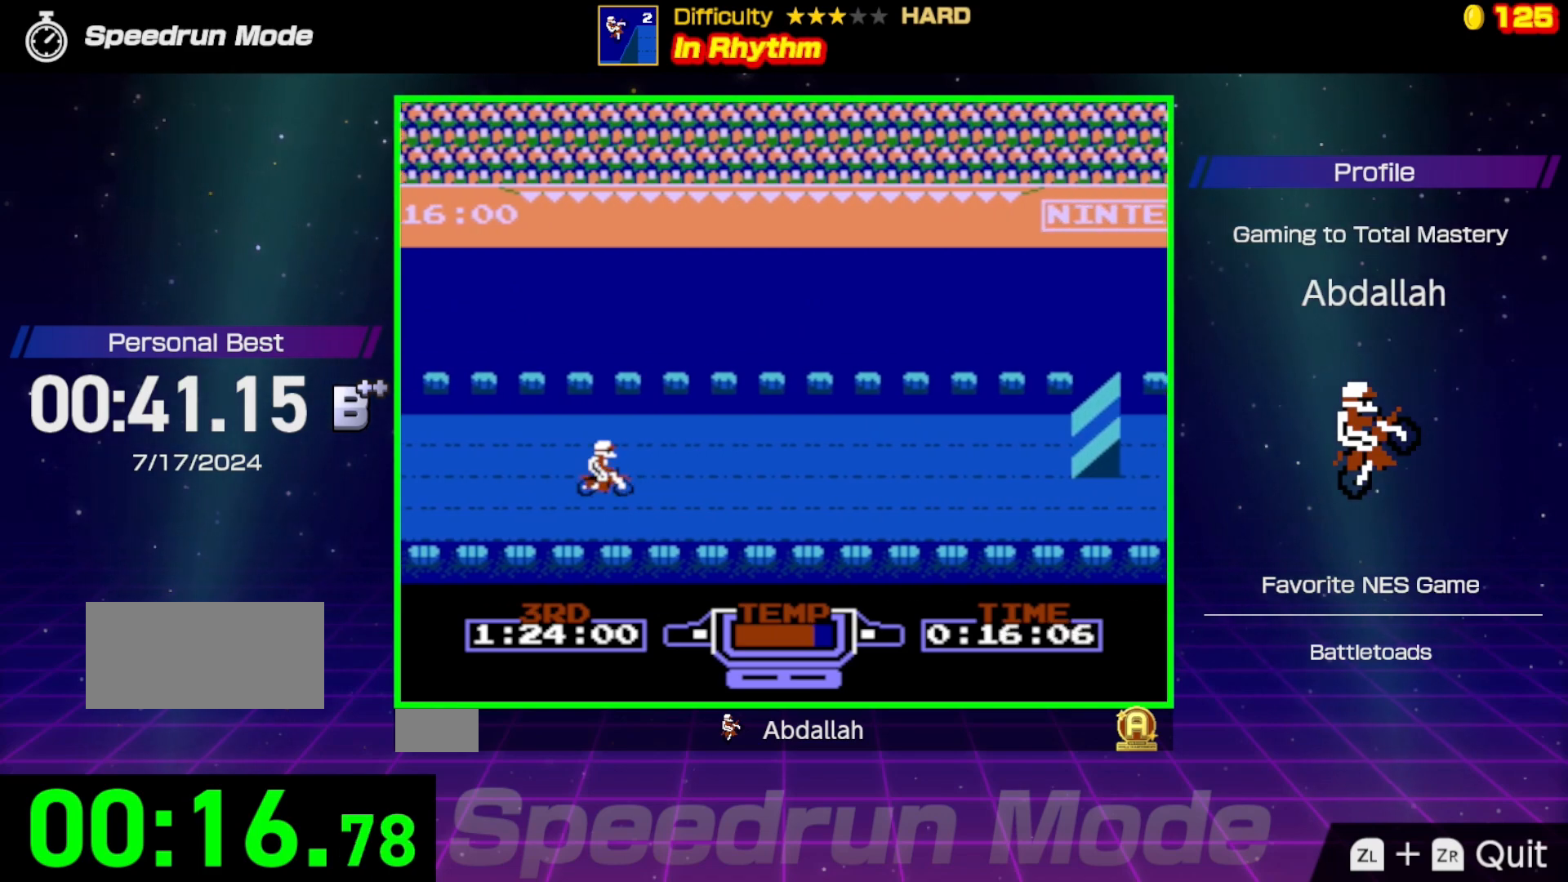
{"buttons": ["B"], "events": []}
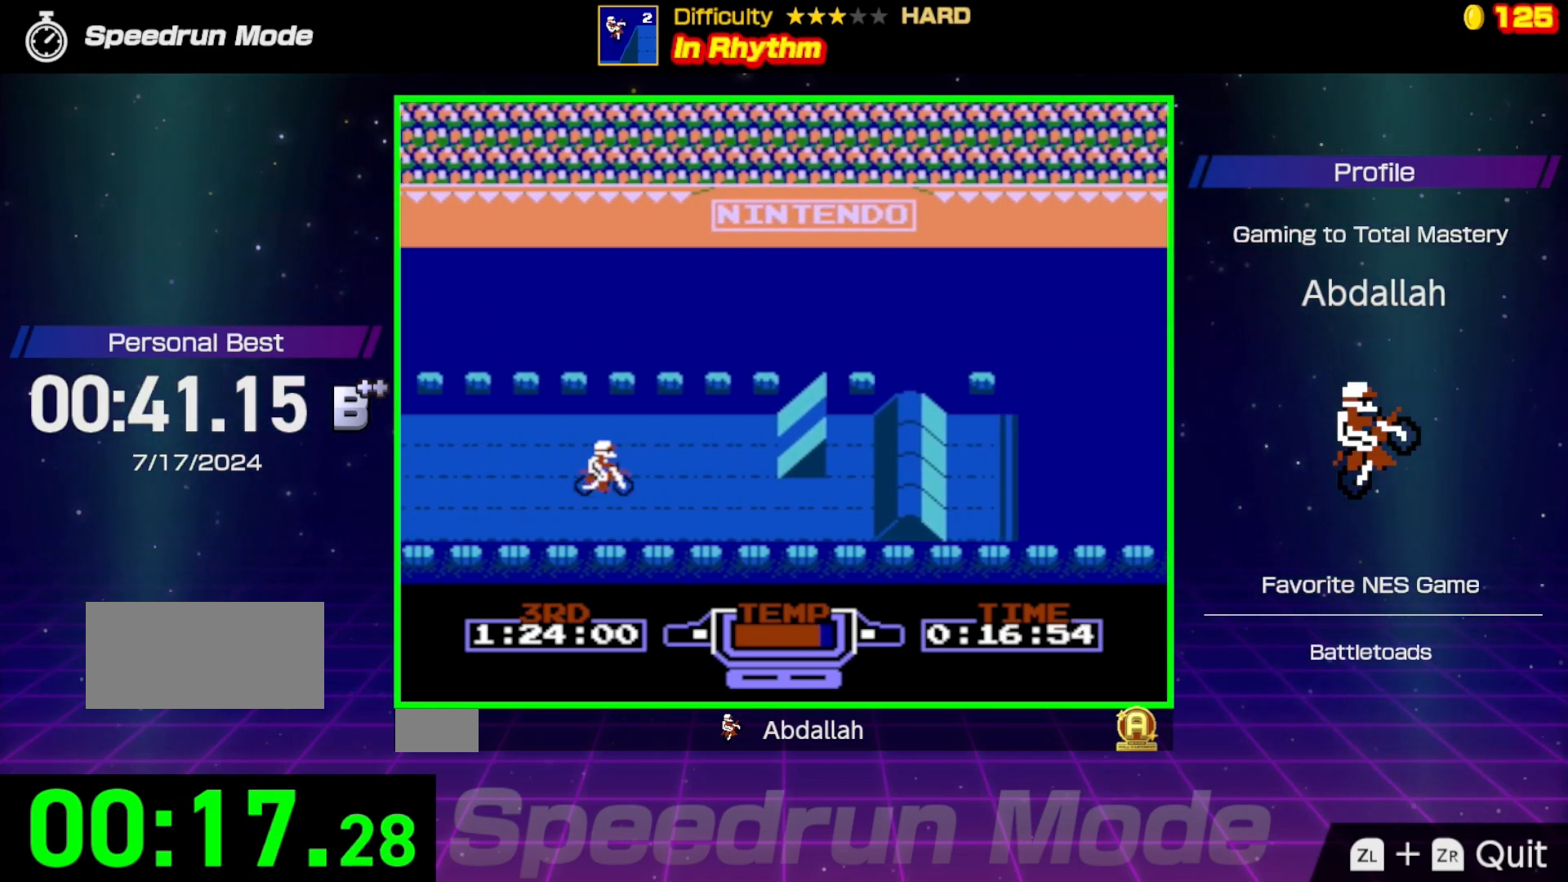
{"buttons": ["B"], "events": [[50, "DPAD_UP", "down"], [217, "DPAD_UP", "up"]]}
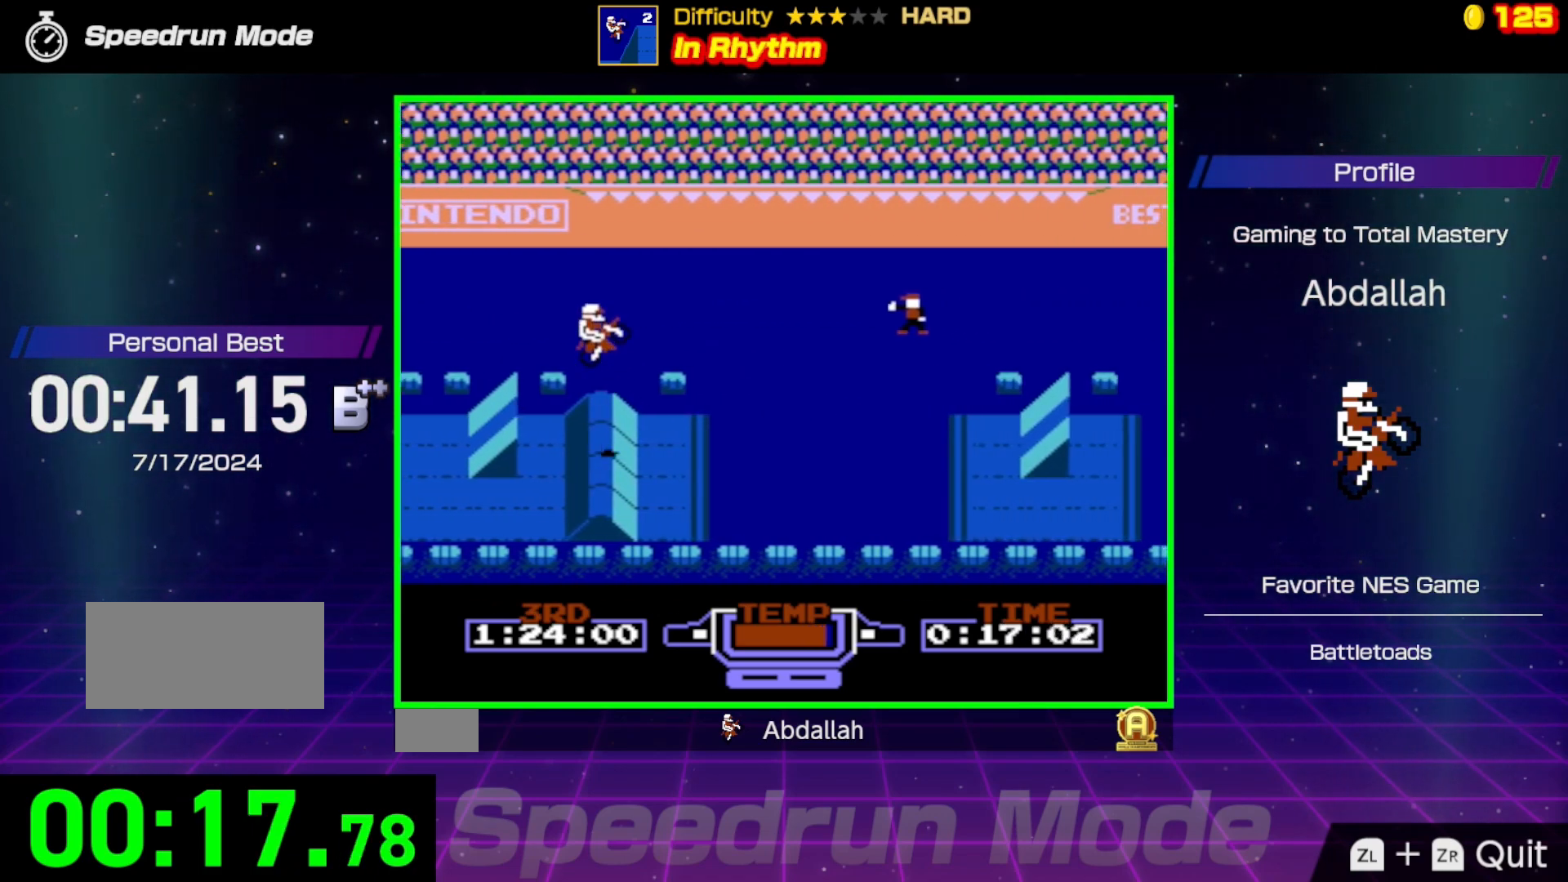
{"buttons": ["A"], "events": [[133, "B", "up"], [300, "A", "down"]]}
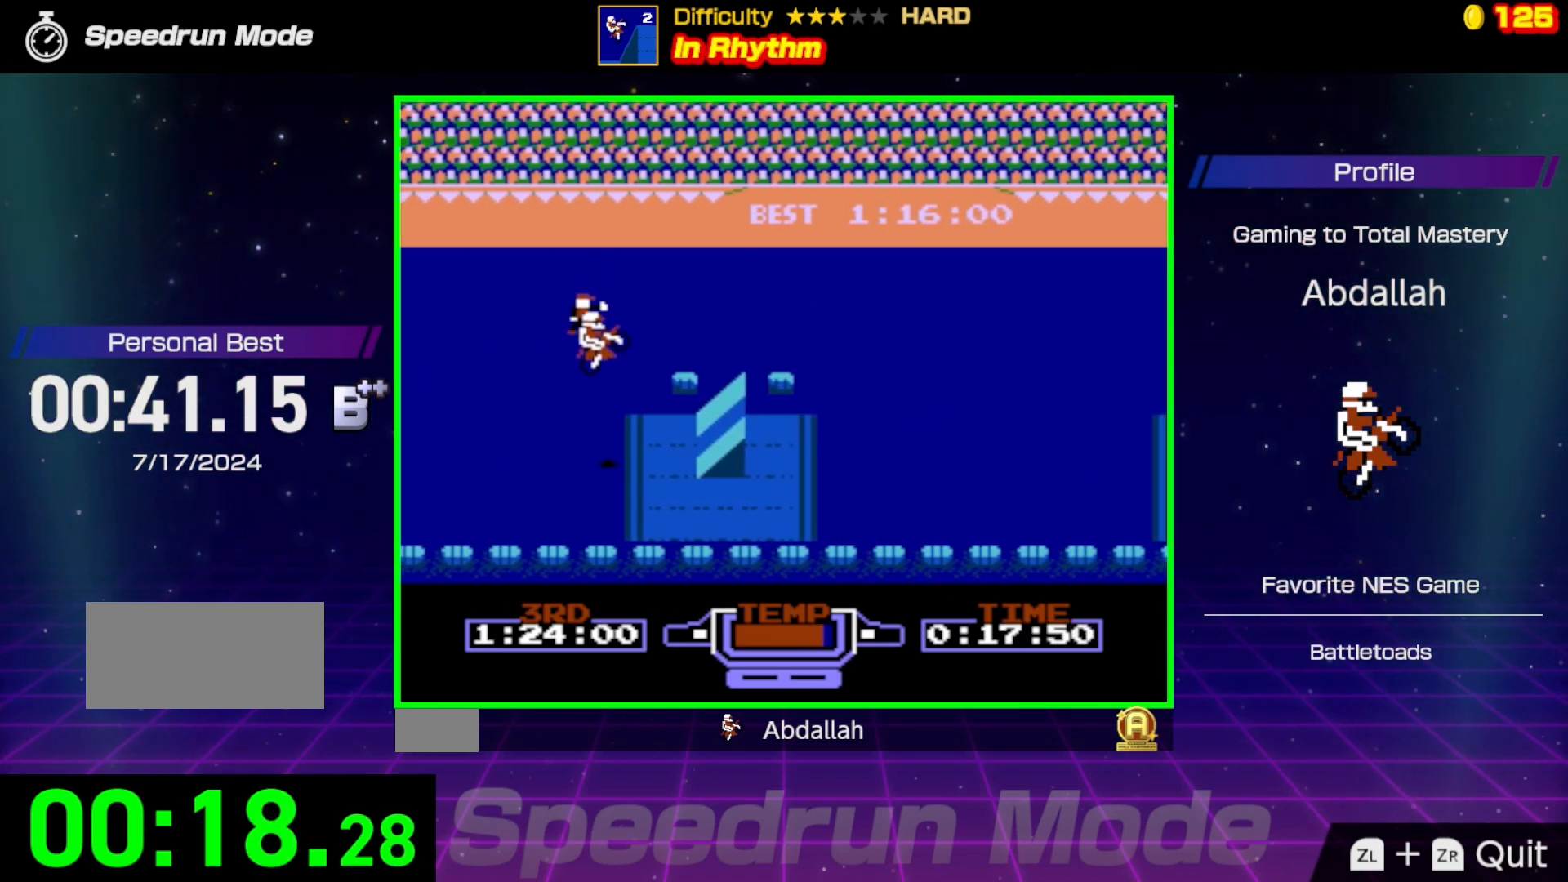
{"buttons": ["A"], "events": []}
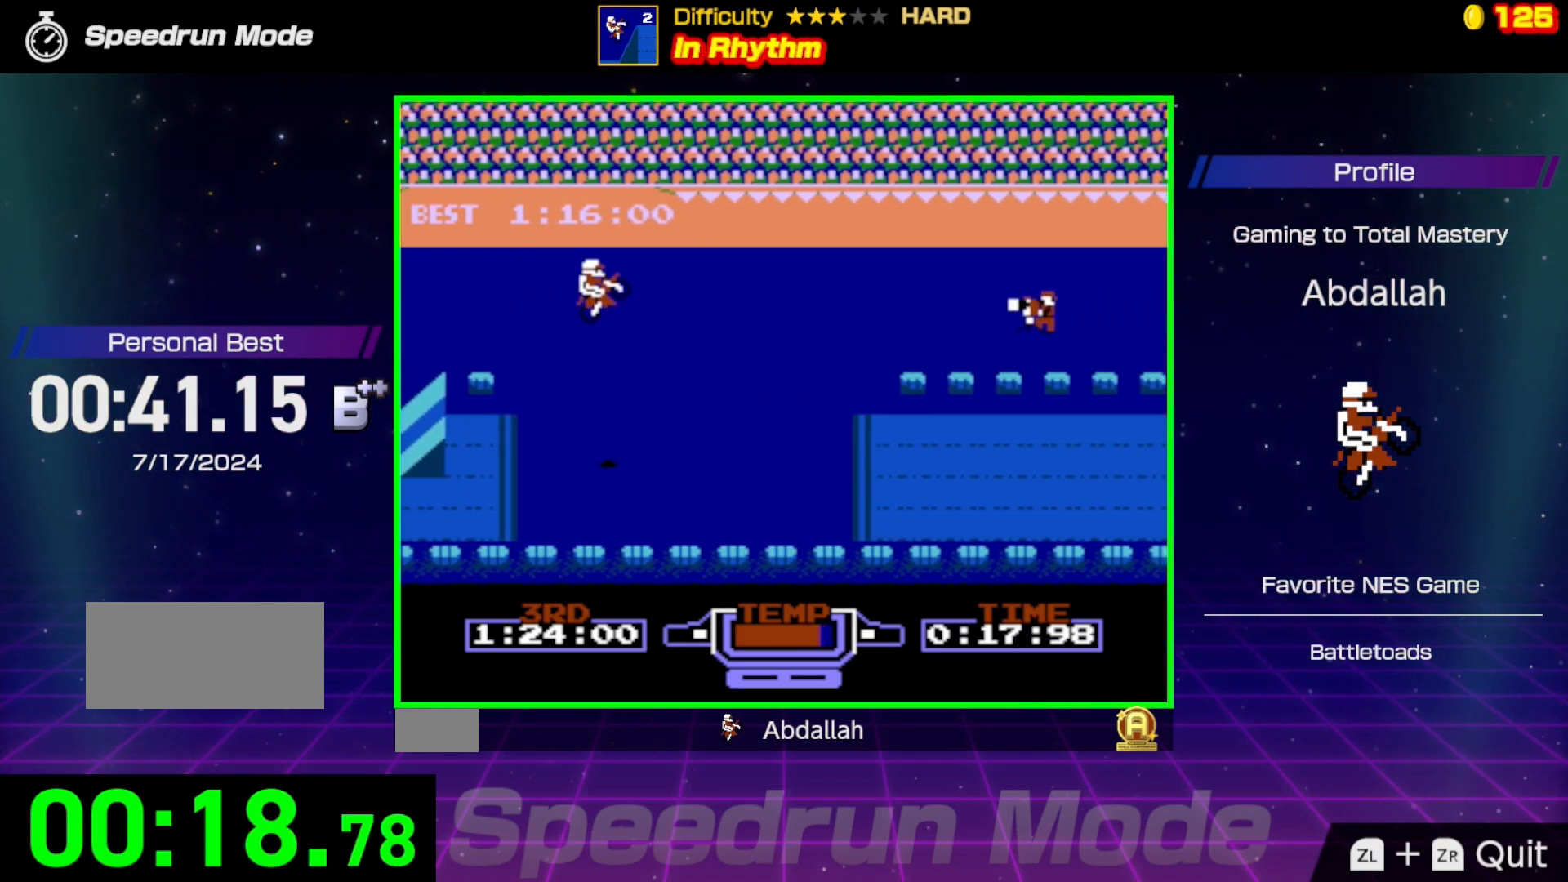
{"buttons": ["A"], "events": []}
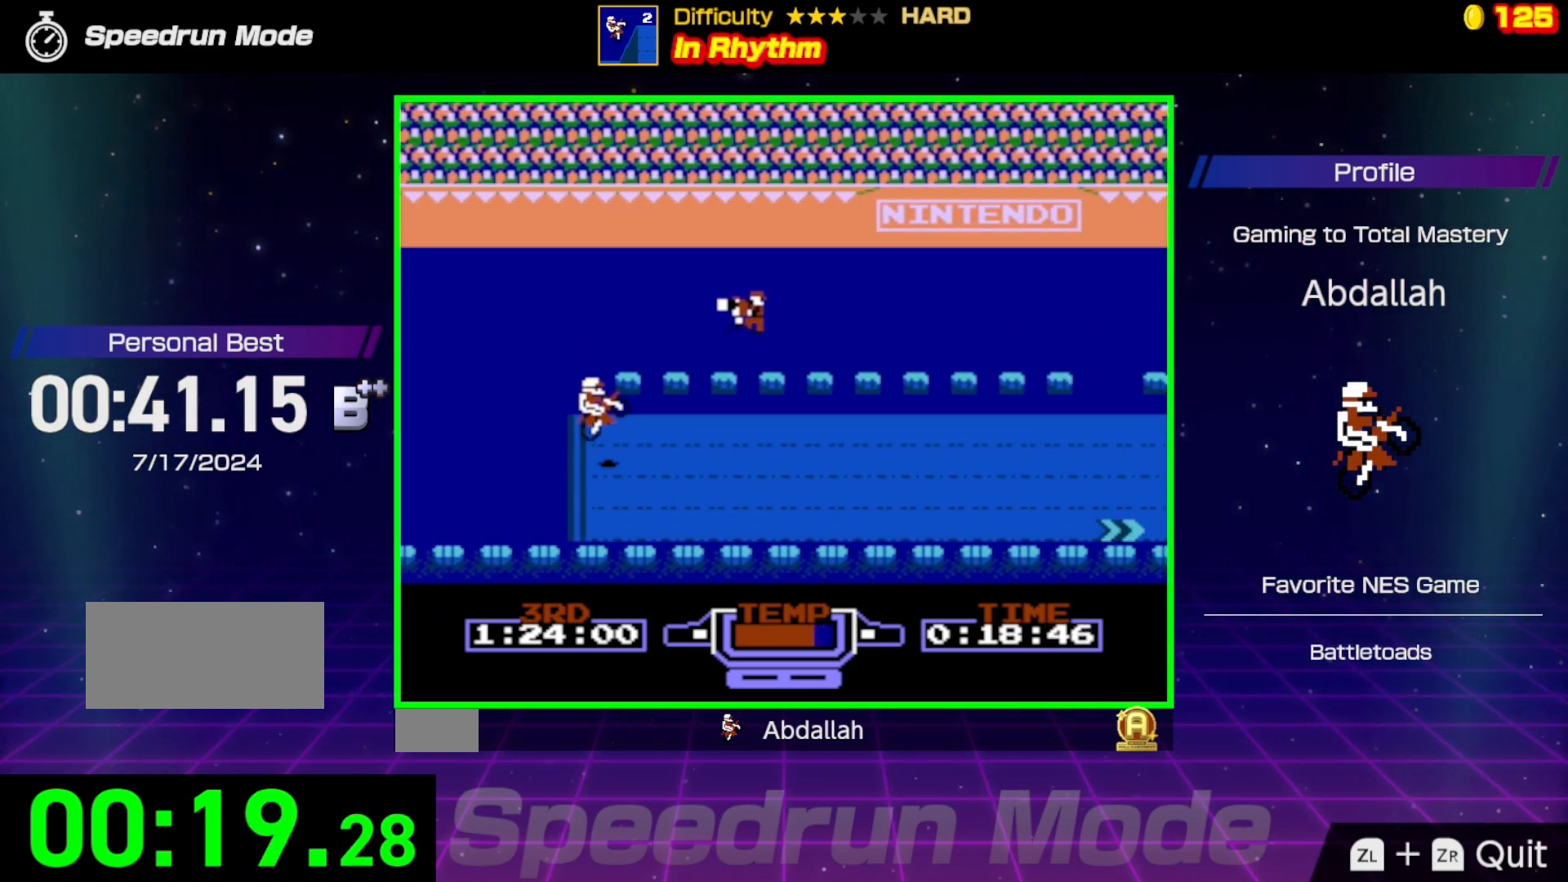
{"buttons": ["B"], "events": [[133, "A", "up"], [183, "B", "down"]]}
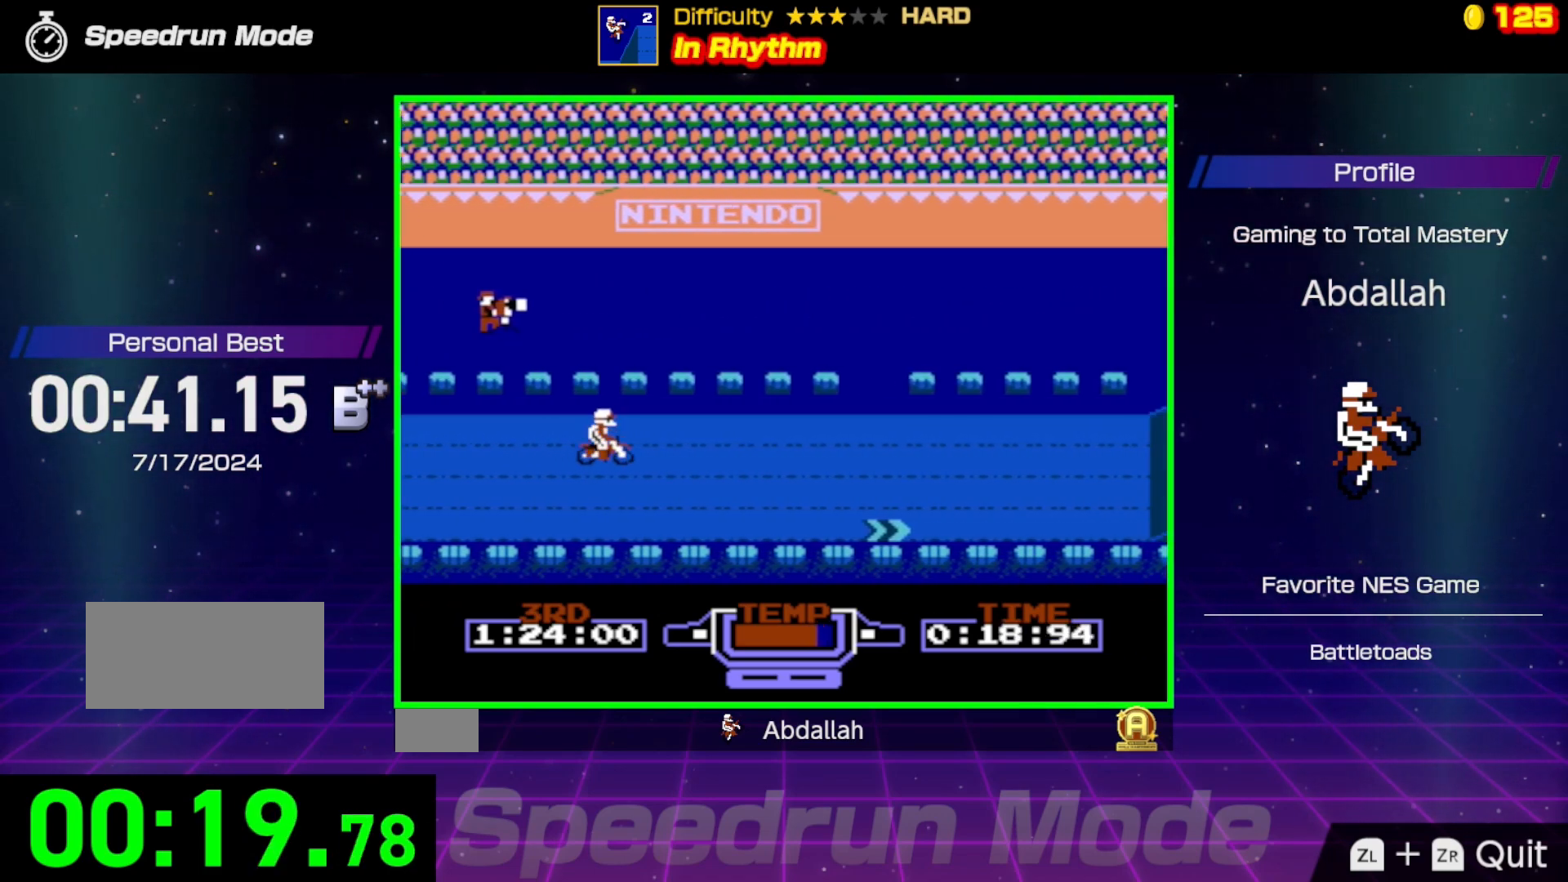
{"buttons": ["B", "DPAD_DOWN"], "events": [[17, "DPAD_DOWN", "down"]]}
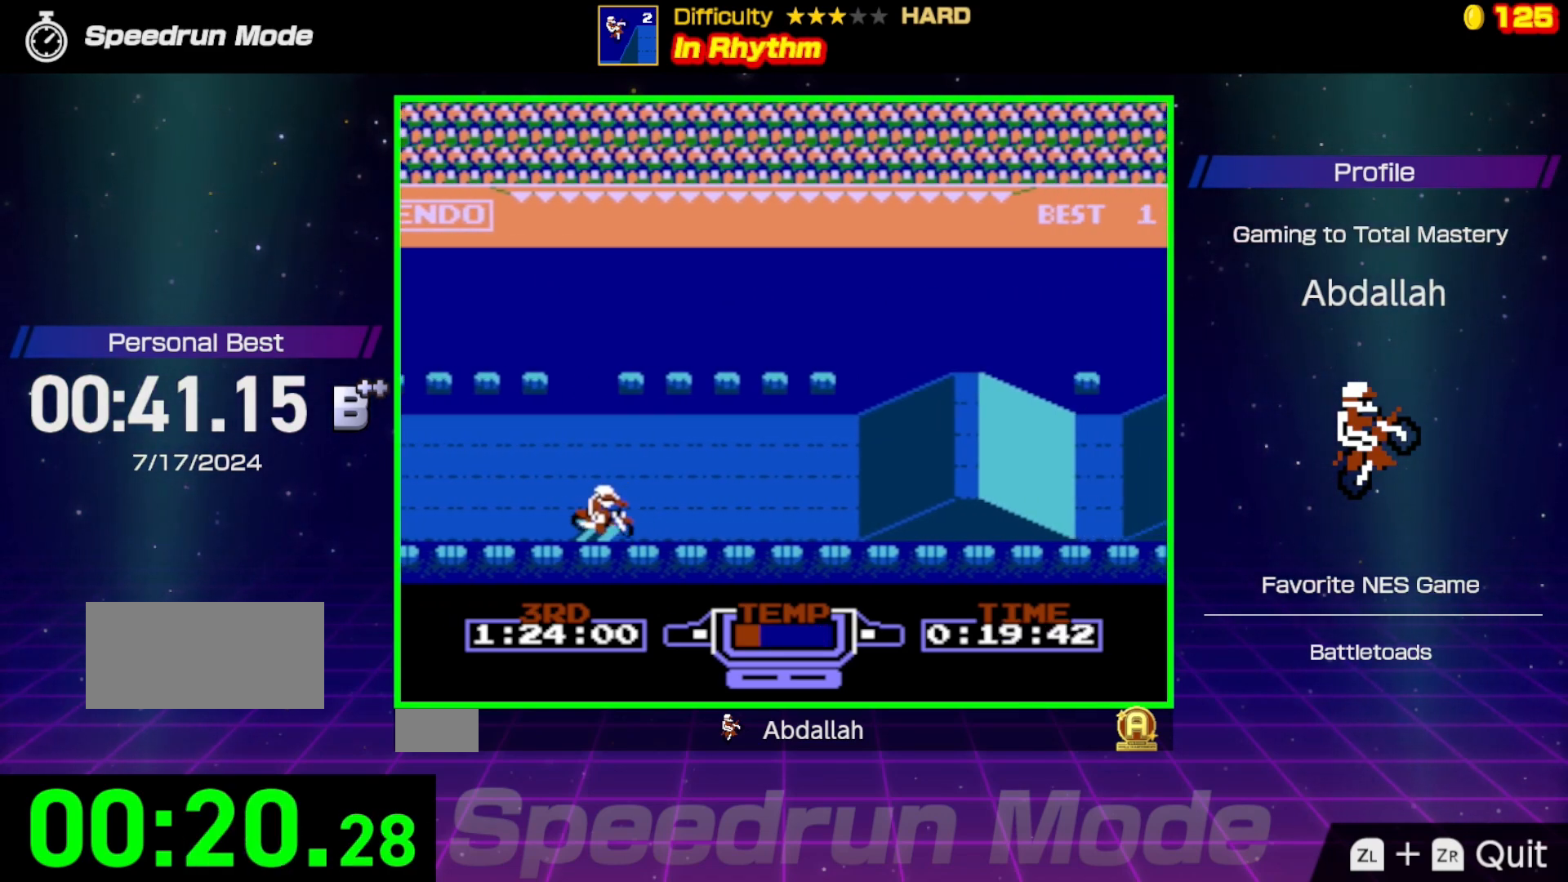
{"buttons": ["B"], "events": [[33, "DPAD_DOWN", "up"]]}